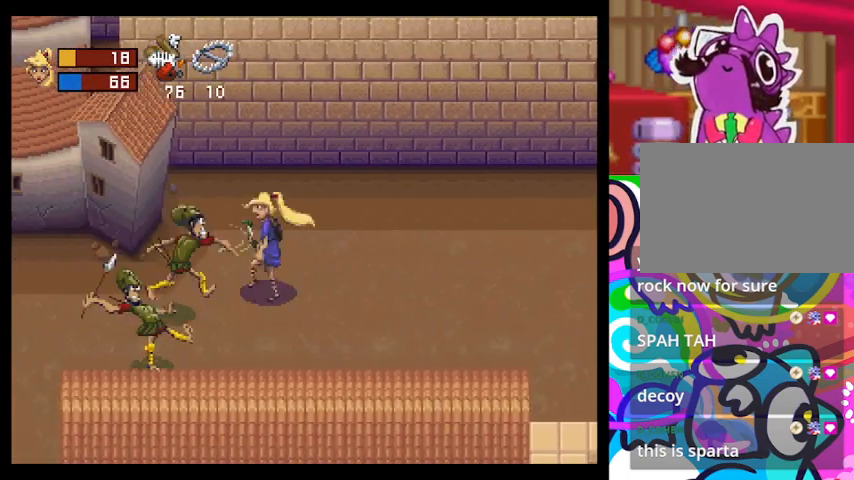
Gameplay with a controller (PlayStation layout); each line is a JSON object with the inputs held at the frame after it. "events" lists button and stick changes between this image and that frame as [ms after this image, input, new state], when the widget could be followed in between. Not read: right_stick.
{"buttons": [], "left_stick": "up-right", "events": [[133, "left_stick", "up"], [467, "TRIANGLE", "up"], [500, "left_stick", "up-right"]]}
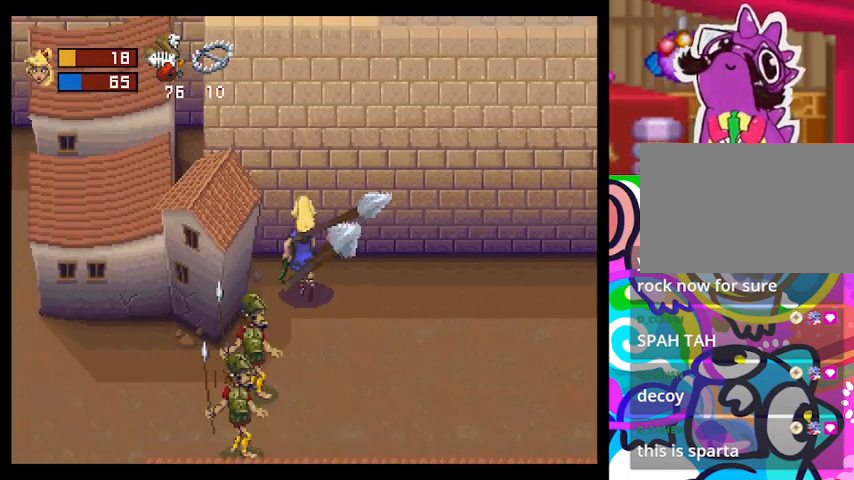
{"buttons": ["CROSS"], "left_stick": "down-left", "events": [[100, "left_stick", "center"], [167, "CROSS", "down"], [167, "left_stick", "down-left"], [233, "CROSS", "up"], [333, "CROSS", "down"]]}
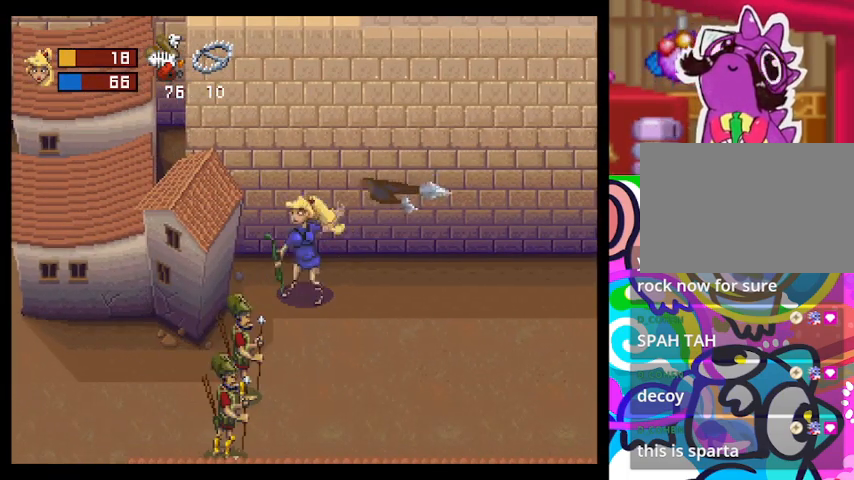
{"buttons": ["CROSS"], "left_stick": "down-left", "events": [[33, "CROSS", "up"], [133, "CROSS", "down"], [200, "CROSS", "up"], [267, "CROSS", "down"], [333, "CROSS", "up"], [367, "CROSS", "down"]]}
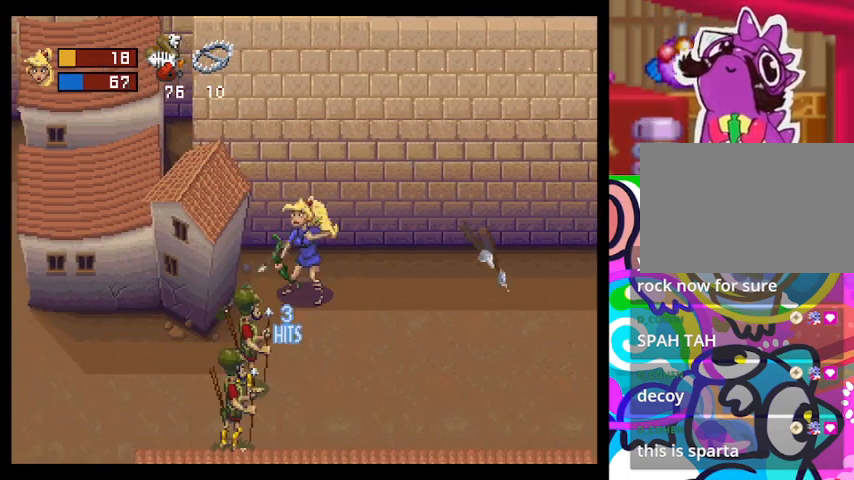
{"buttons": [], "left_stick": "down-left", "events": [[67, "CROSS", "up"], [167, "CROSS", "down"], [200, "CROSS", "up"], [300, "CROSS", "down"], [333, "CROSS", "up"], [400, "CROSS", "down"], [500, "CROSS", "up"]]}
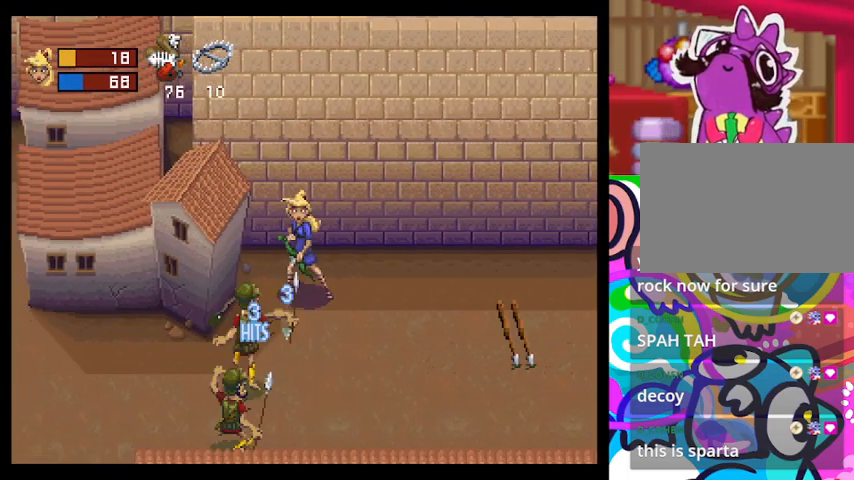
{"buttons": [], "left_stick": "right", "events": [[33, "CROSS", "down"], [67, "CROSS", "up"], [300, "left_stick", "right"]]}
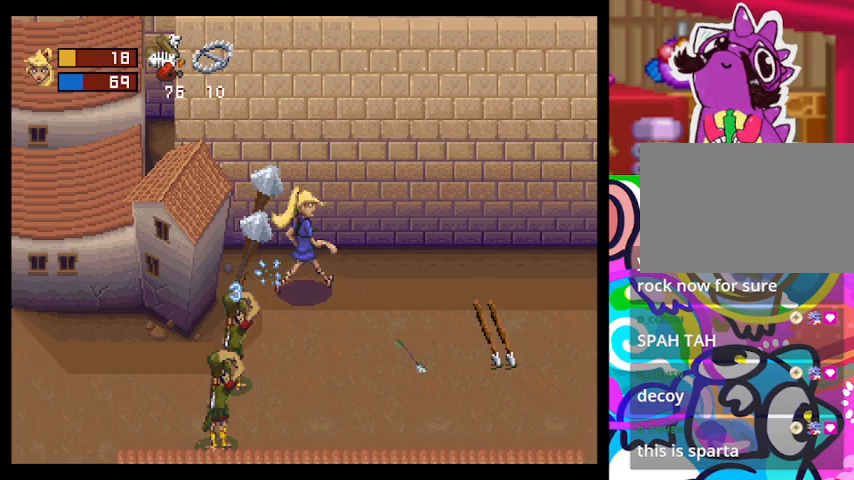
{"buttons": [], "left_stick": "down", "events": [[233, "left_stick", "down-right"], [500, "left_stick", "down"]]}
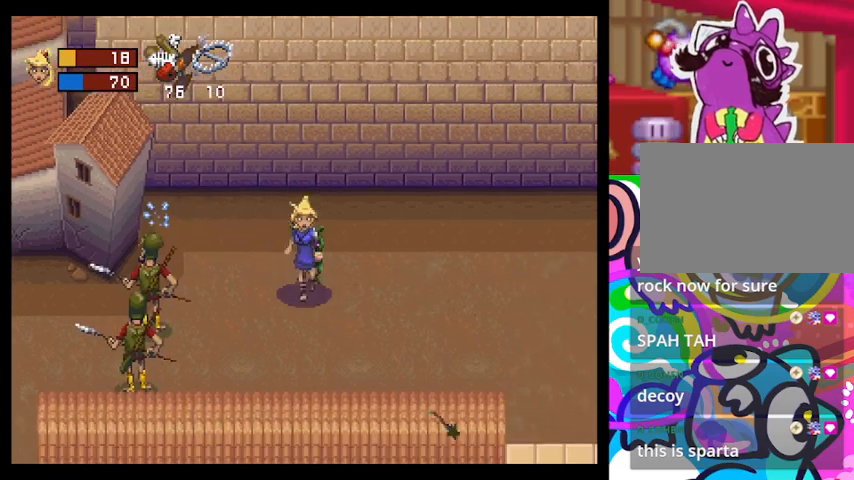
{"buttons": [], "left_stick": "left", "events": [[167, "left_stick", "down-left"], [233, "CROSS", "down"], [267, "left_stick", "left"], [333, "CROSS", "up"]]}
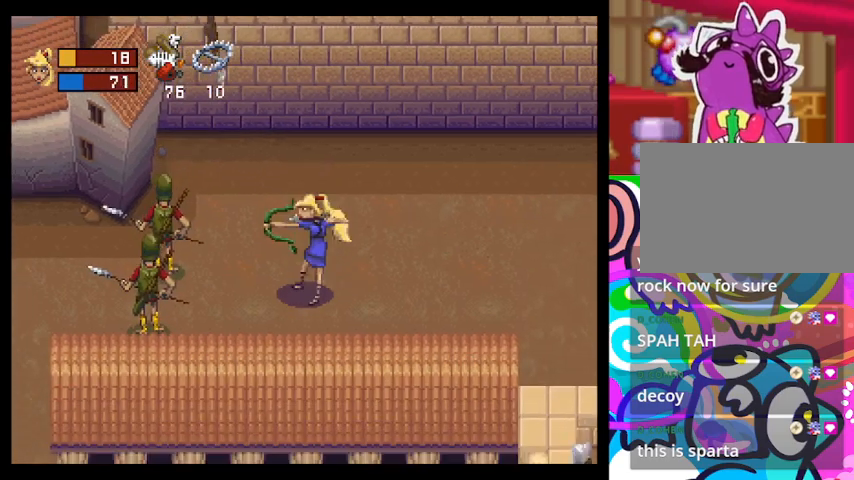
{"buttons": [], "left_stick": "down-left", "events": [[33, "left_stick", "center"], [267, "left_stick", "down"], [467, "left_stick", "down-left"]]}
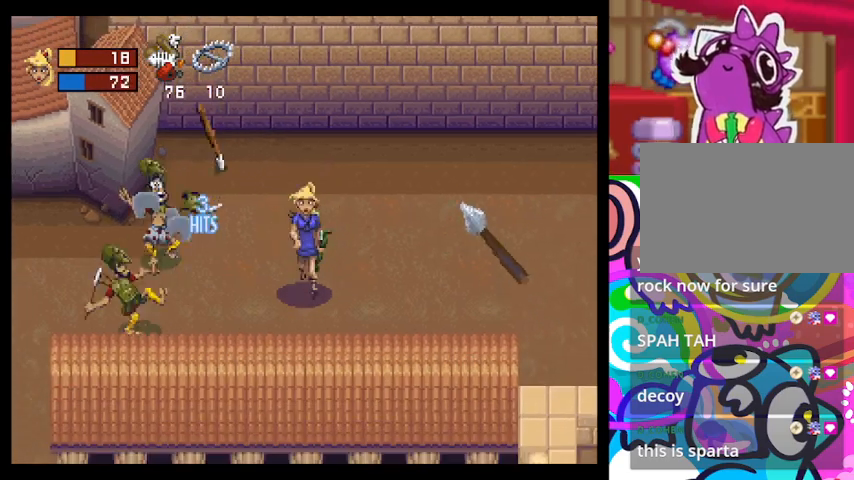
{"buttons": [], "left_stick": "down-left", "events": []}
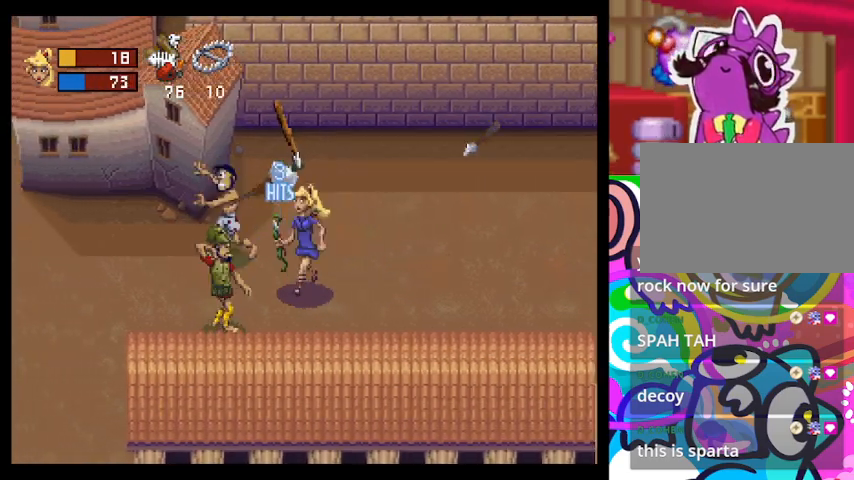
{"buttons": ["TRIANGLE"], "left_stick": "left", "events": [[33, "left_stick", "left"], [133, "left_stick", "up-left"], [367, "left_stick", "left"], [433, "TRIANGLE", "down"]]}
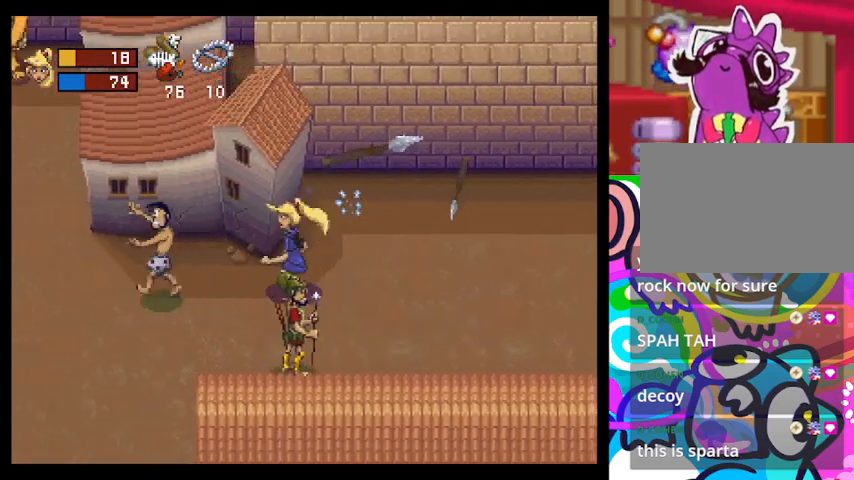
{"buttons": ["TRIANGLE"], "left_stick": "left", "events": []}
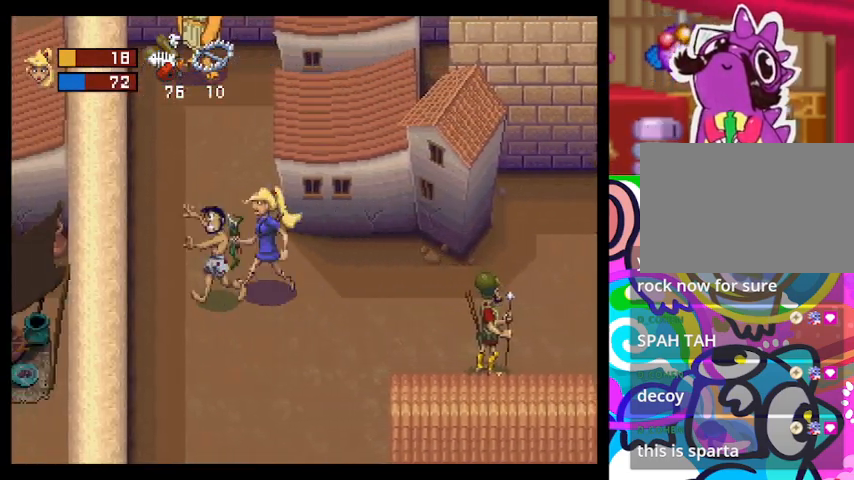
{"buttons": [], "left_stick": "up", "events": [[133, "left_stick", "up-left"], [200, "TRIANGLE", "up"], [233, "left_stick", "up"]]}
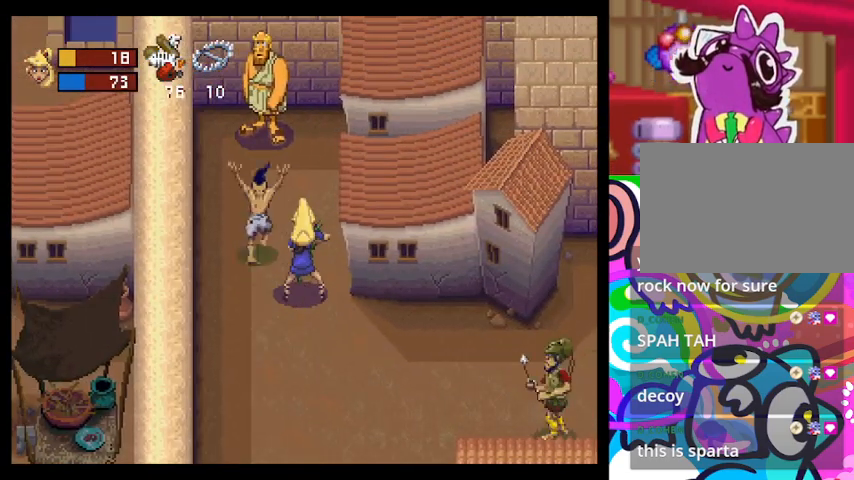
{"buttons": [], "left_stick": "up-left", "events": [[133, "left_stick", "up-left"]]}
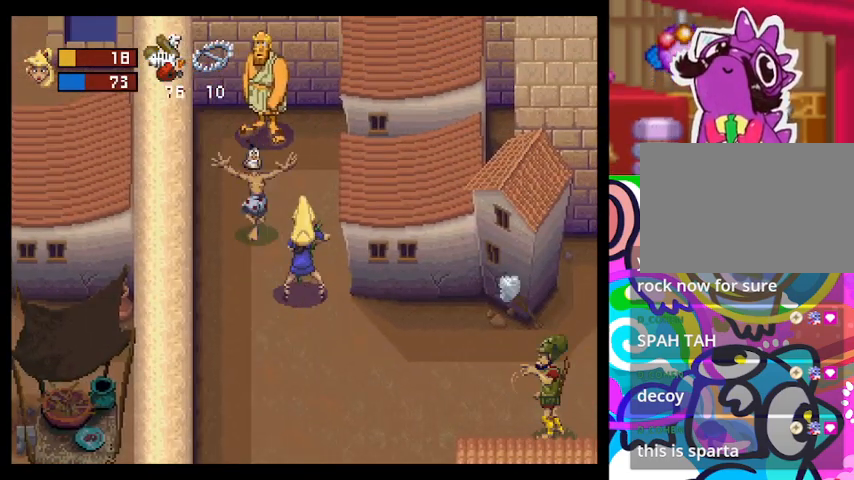
{"buttons": [], "left_stick": "left", "events": [[467, "left_stick", "left"]]}
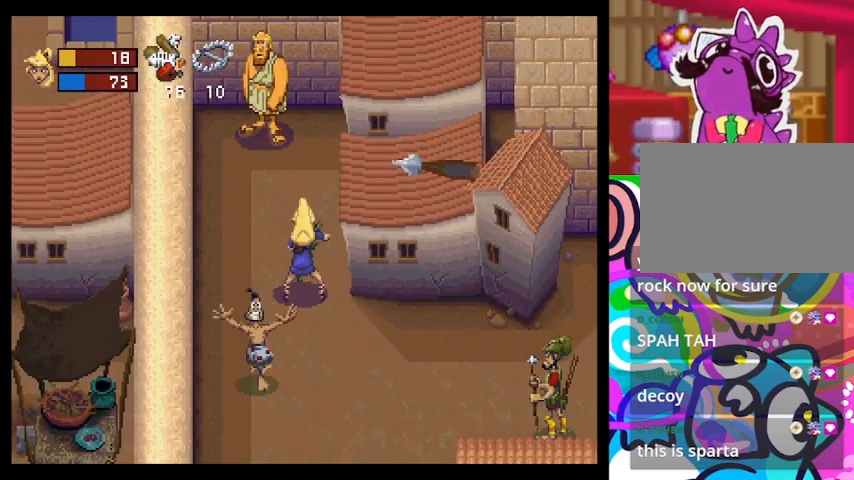
{"buttons": [], "left_stick": "left", "events": []}
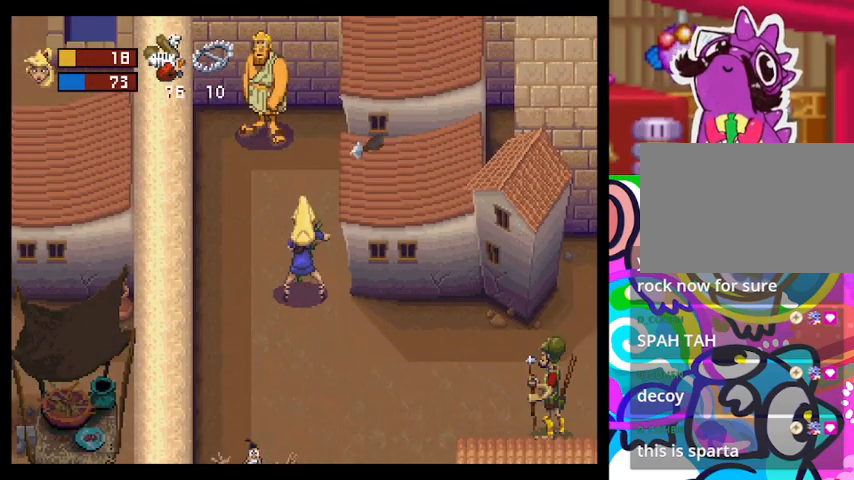
{"buttons": [], "left_stick": "left", "events": [[100, "left_stick", "down-left"], [500, "left_stick", "left"]]}
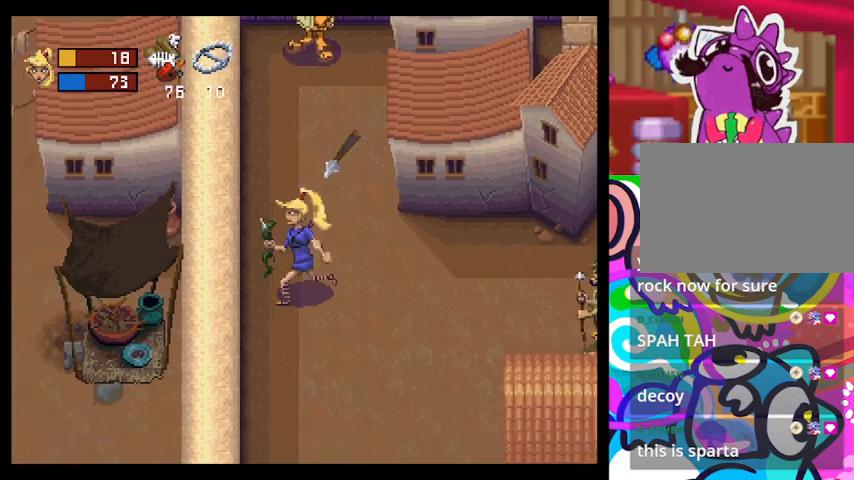
{"buttons": [], "left_stick": "up", "events": [[333, "left_stick", "up"]]}
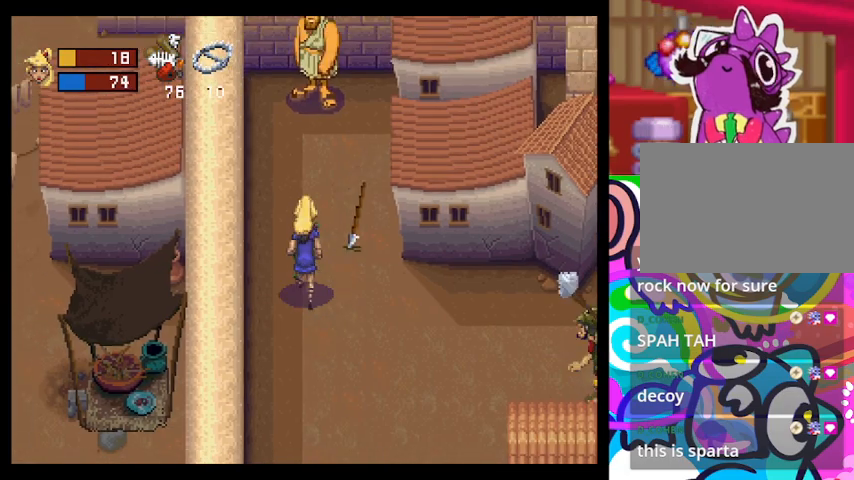
{"buttons": [], "left_stick": "up", "events": []}
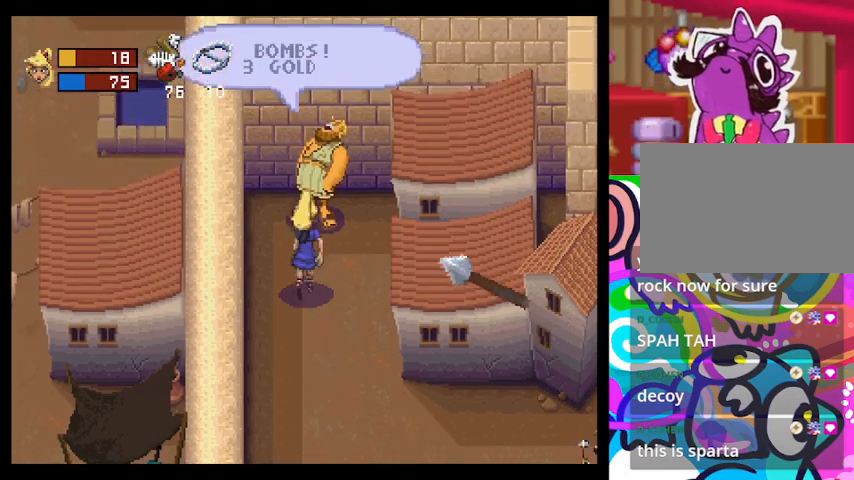
{"buttons": [], "left_stick": "center", "events": [[400, "left_stick", "center"]]}
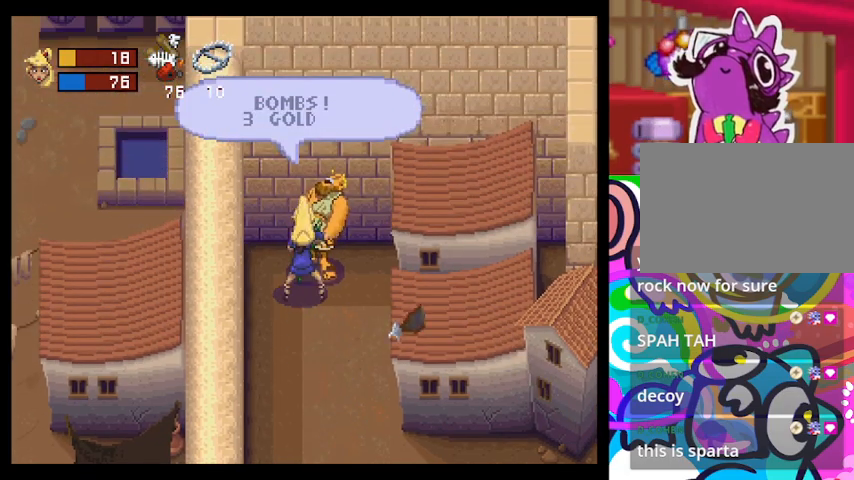
{"buttons": [], "left_stick": "down", "events": [[333, "left_stick", "down"]]}
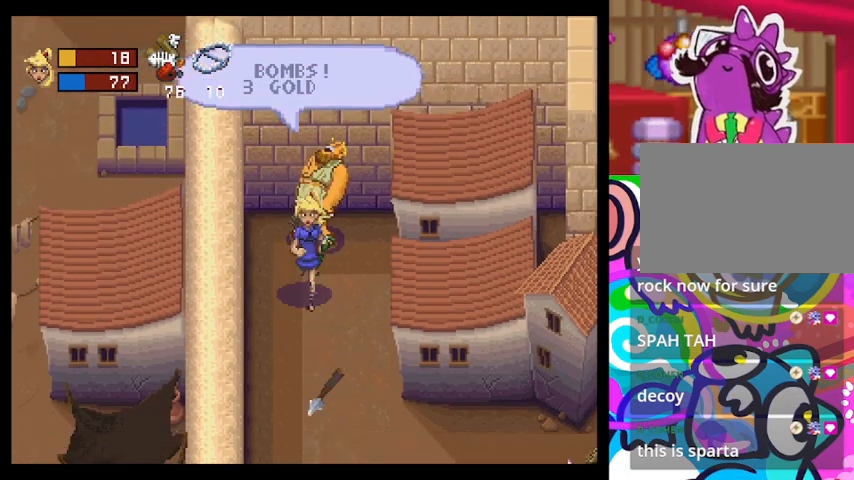
{"buttons": [], "left_stick": "down", "events": [[133, "left_stick", "right"], [300, "left_stick", "down"]]}
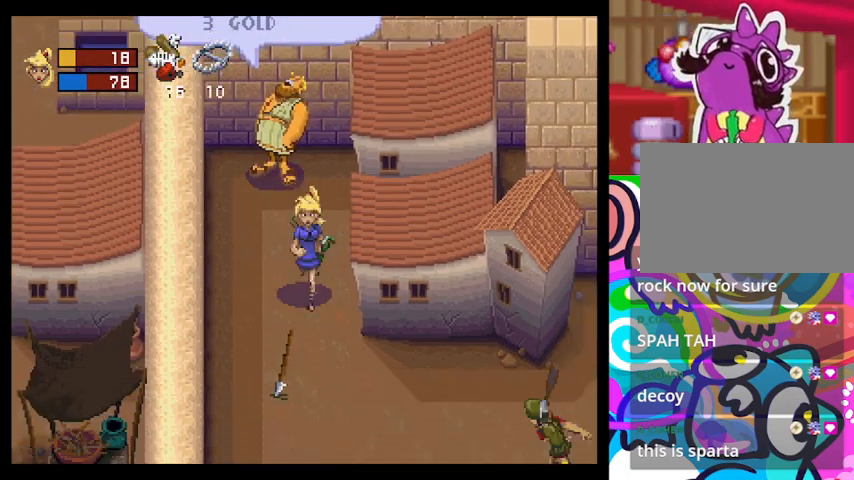
{"buttons": [], "left_stick": "down", "events": [[33, "left_stick", "down-left"], [333, "left_stick", "down"]]}
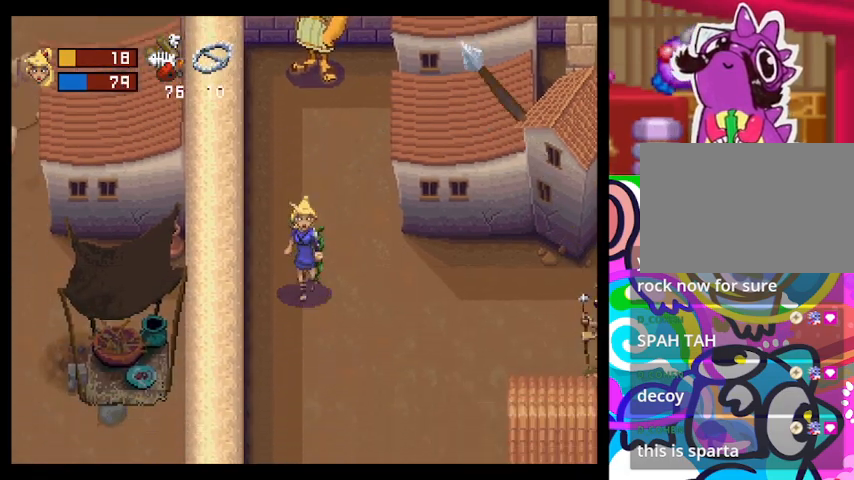
{"buttons": [], "left_stick": "right", "events": [[267, "left_stick", "right"], [367, "CROSS", "down"], [467, "CROSS", "up"]]}
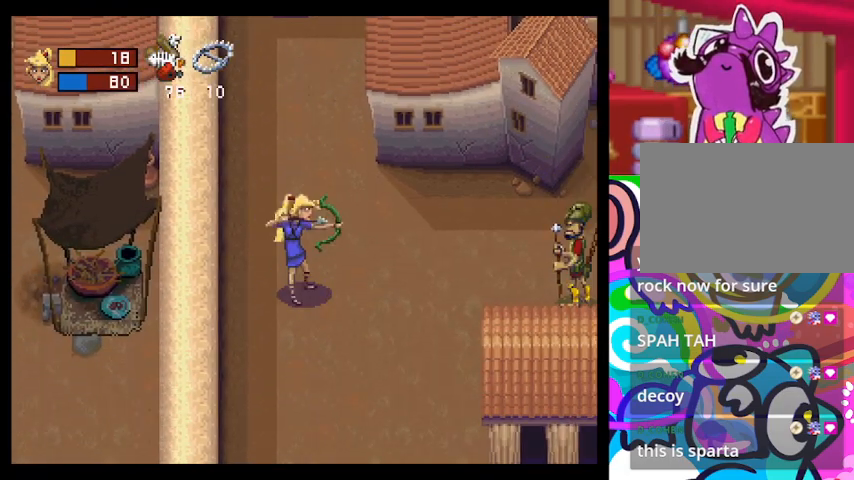
{"buttons": [], "left_stick": "right", "events": []}
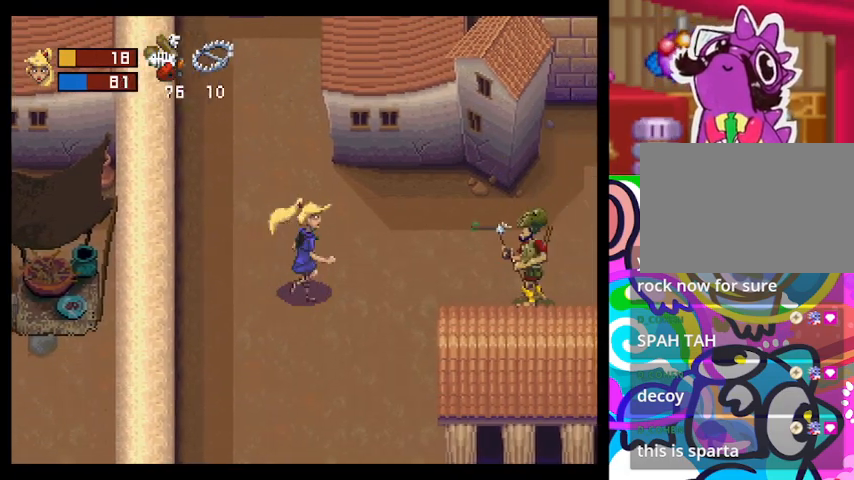
{"buttons": [], "left_stick": "right", "events": [[100, "CROSS", "down"], [233, "CROSS", "up"]]}
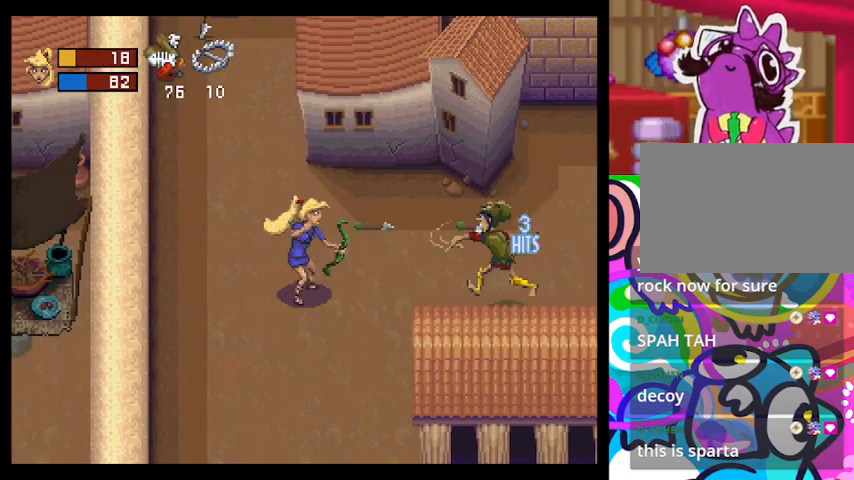
{"buttons": [], "left_stick": "center", "events": [[133, "CROSS", "down"], [167, "left_stick", "center"], [267, "CROSS", "up"]]}
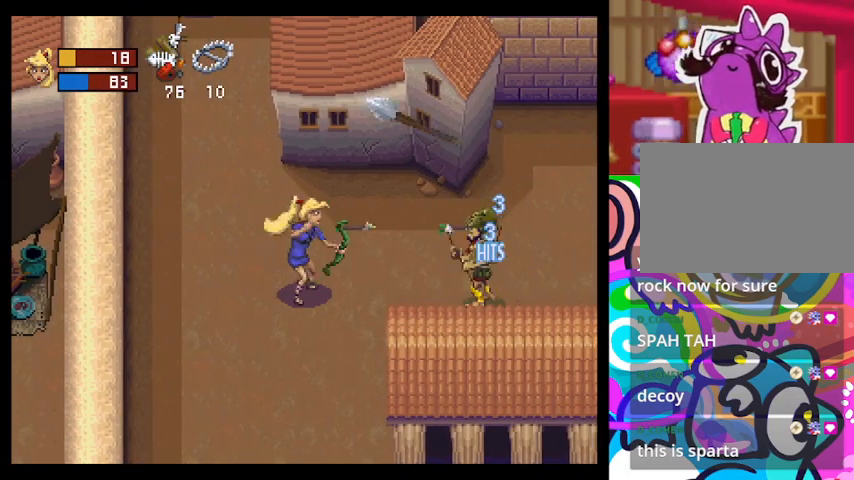
{"buttons": [], "left_stick": "right", "events": [[133, "left_stick", "down"], [433, "left_stick", "right"]]}
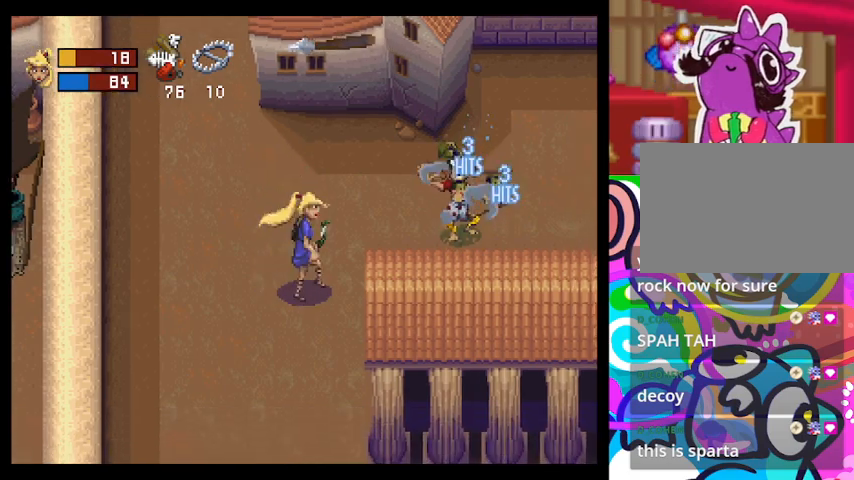
{"buttons": ["TRIANGLE"], "left_stick": "down", "events": [[167, "left_stick", "down"], [267, "TRIANGLE", "down"]]}
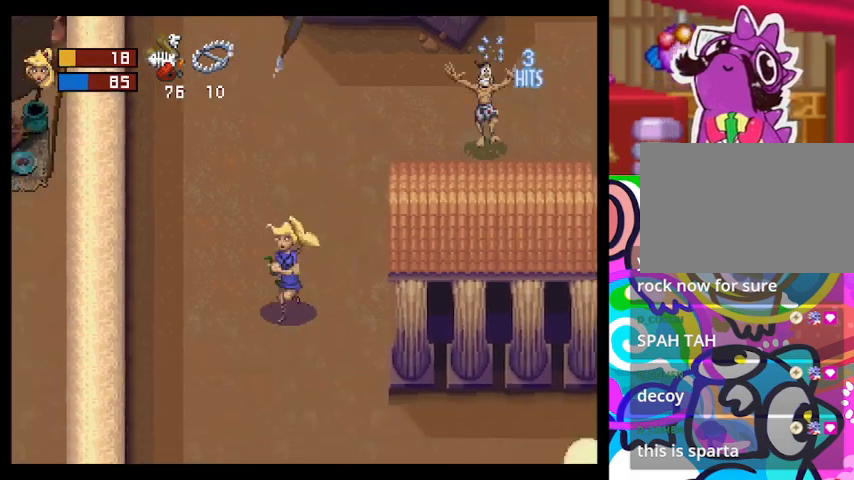
{"buttons": [], "left_stick": "down-right", "events": [[133, "TRIANGLE", "up"], [233, "left_stick", "down-right"], [367, "TRIANGLE", "down"], [500, "TRIANGLE", "up"]]}